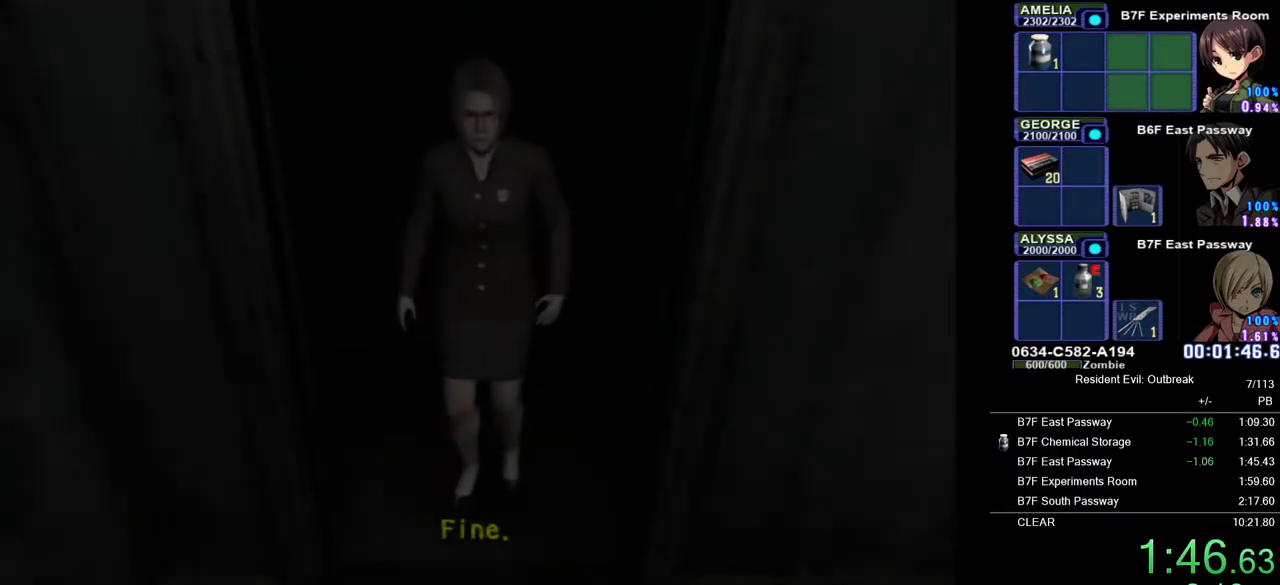
Gameplay with a controller (PlayStation layout); each line is a JSON object with the inputs held at the frame after it. "events" lists button and stick changes between this image and that frame as [ms after this image, input, new state], when the widget could be followed in between. Not read: TOUCHPAD.
{"buttons": ["CROSS", "DPAD_UP", "DPAD_LEFT"], "left_stick": "center", "right_stick": "center", "events": [[333, "DPAD_UP", "down"], [367, "CROSS", "down"], [500, "DPAD_LEFT", "down"]]}
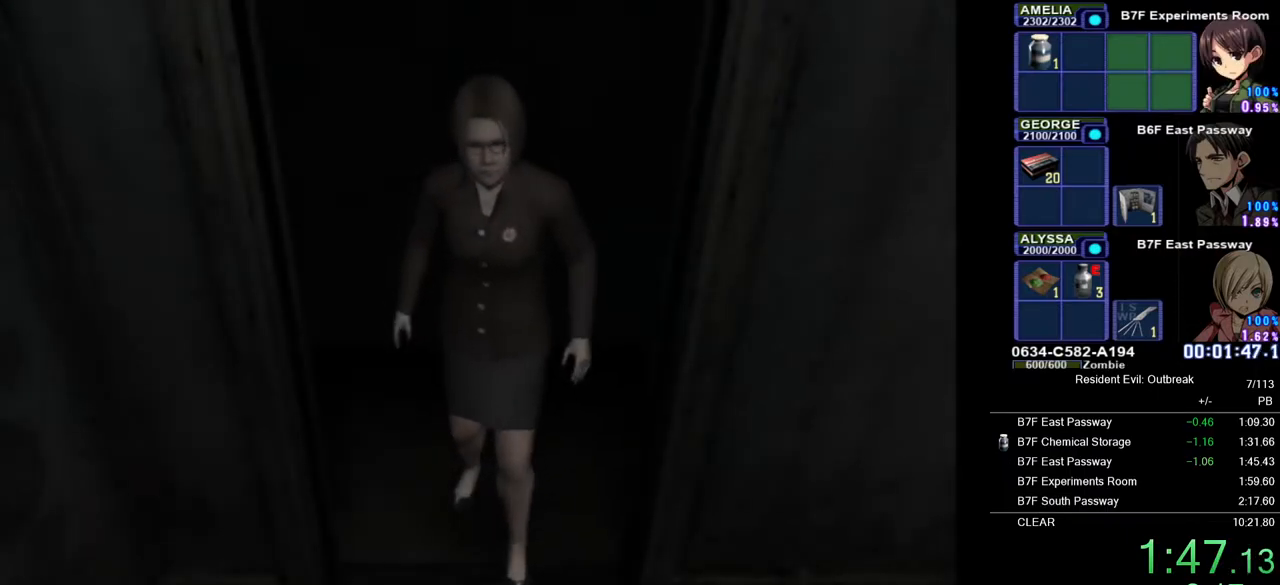
{"buttons": ["CROSS", "DPAD_UP", "DPAD_LEFT"], "left_stick": "center", "right_stick": "center", "events": []}
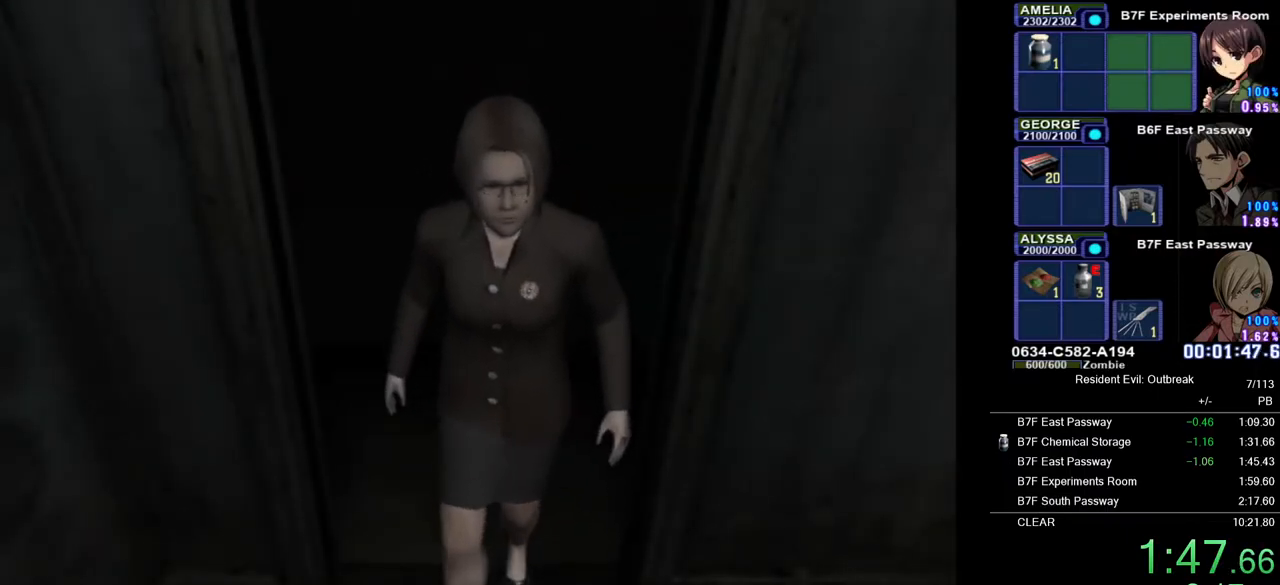
{"buttons": ["CROSS", "DPAD_UP", "DPAD_LEFT"], "left_stick": "center", "right_stick": "center", "events": []}
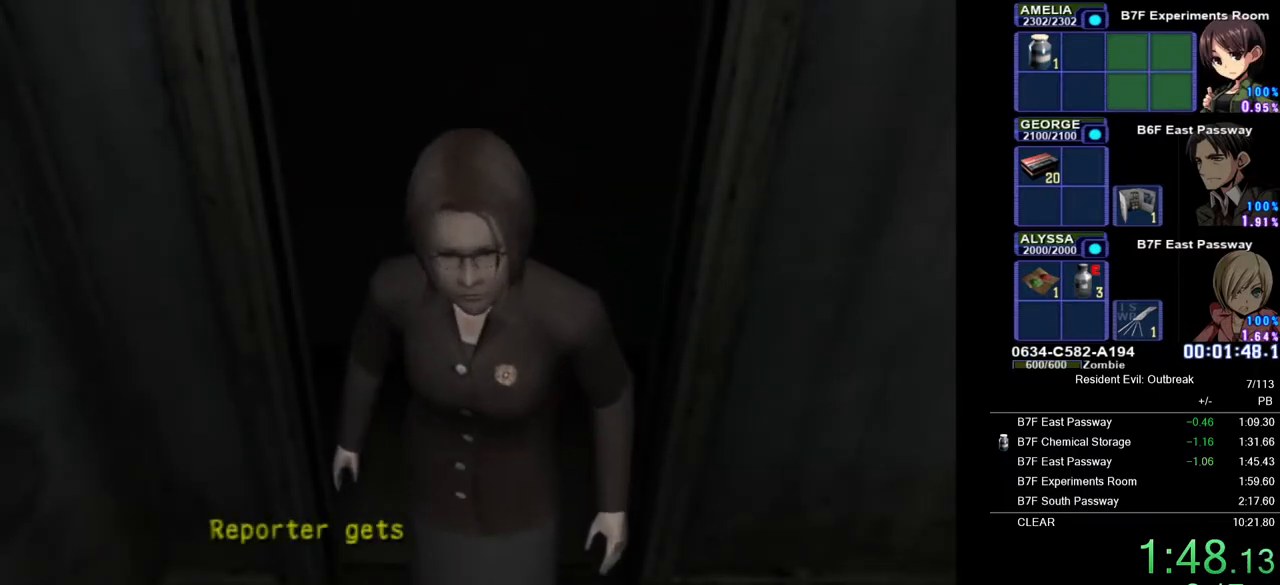
{"buttons": ["CROSS", "DPAD_UP", "DPAD_LEFT"], "left_stick": "center", "right_stick": "center", "events": []}
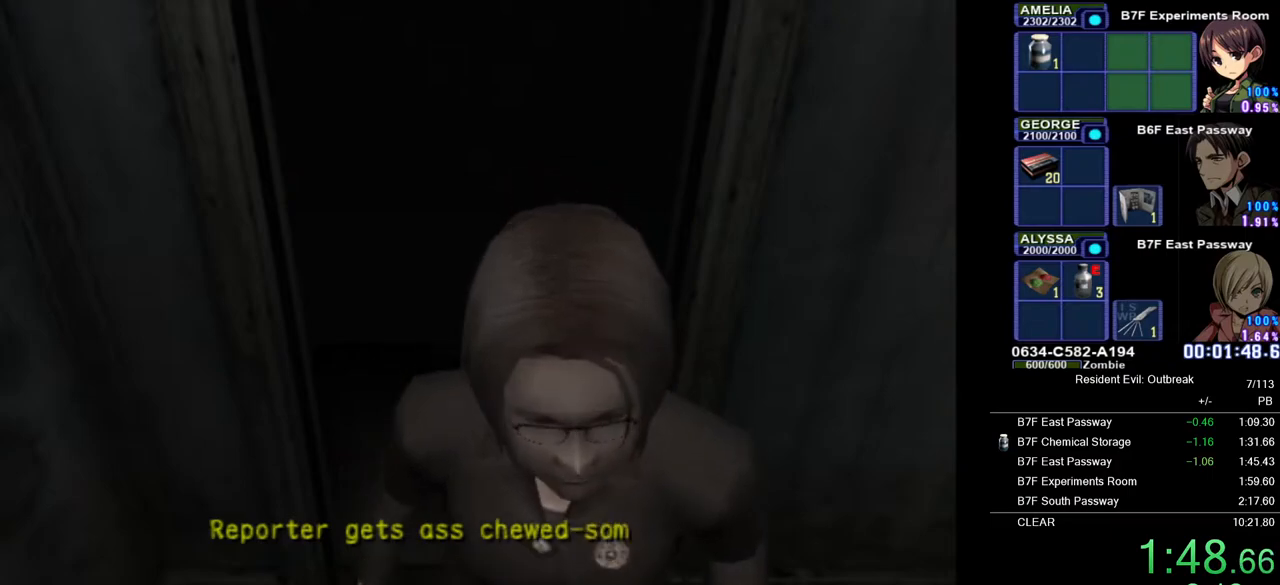
{"buttons": ["CROSS", "DPAD_UP", "DPAD_LEFT"], "left_stick": "center", "right_stick": "center", "events": []}
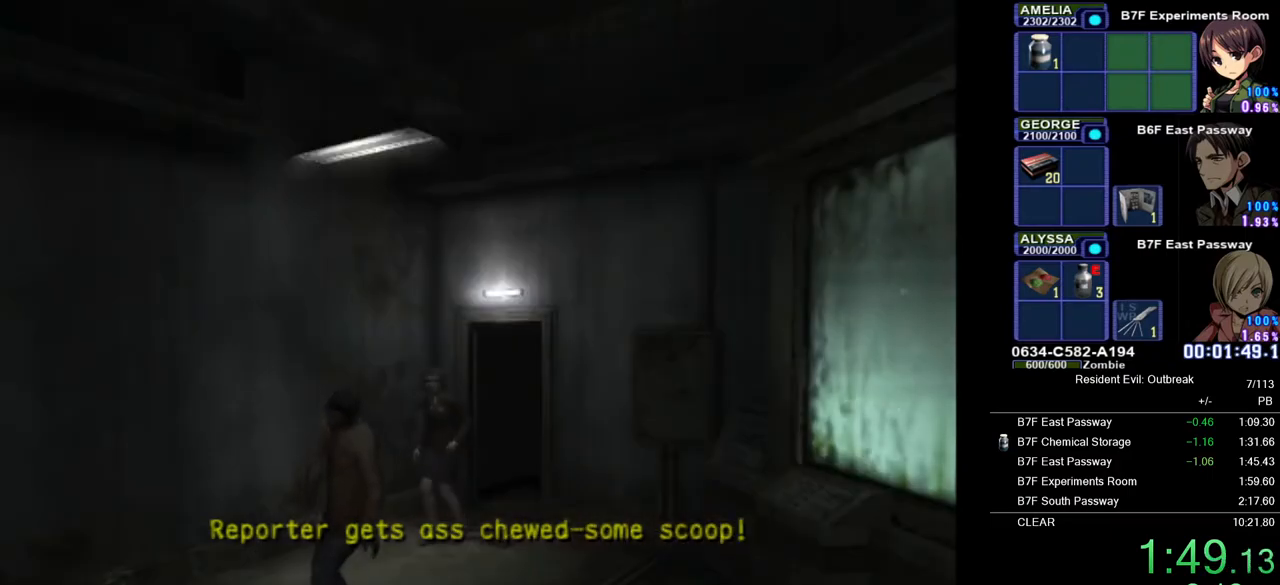
{"buttons": ["CROSS", "DPAD_UP"], "left_stick": "center", "right_stick": "center", "events": [[350, "DPAD_LEFT", "up"]]}
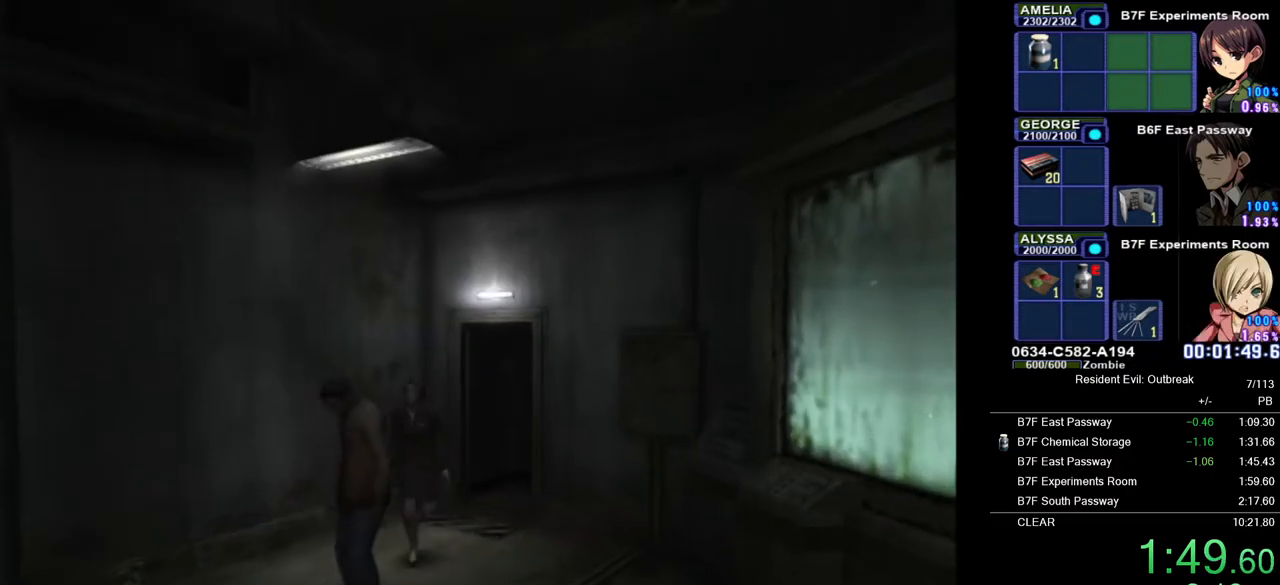
{"buttons": ["CROSS", "DPAD_UP"], "left_stick": "center", "right_stick": "center", "events": [[83, "DPAD_LEFT", "down"], [217, "DPAD_LEFT", "up"]]}
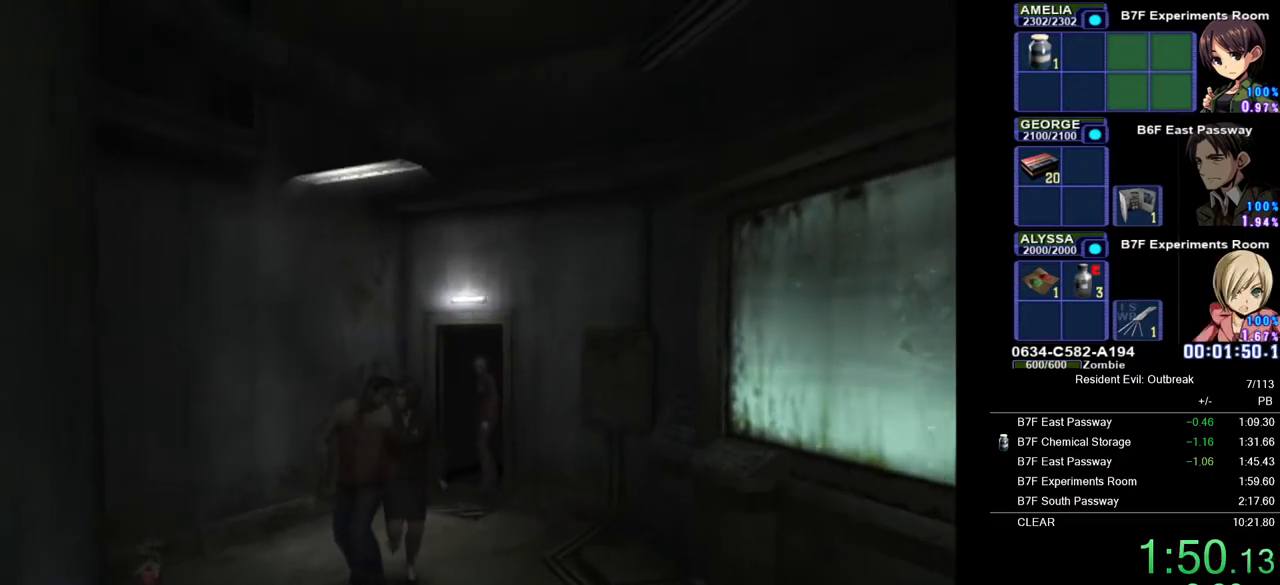
{"buttons": ["CROSS", "DPAD_UP"], "left_stick": "center", "right_stick": "center", "events": []}
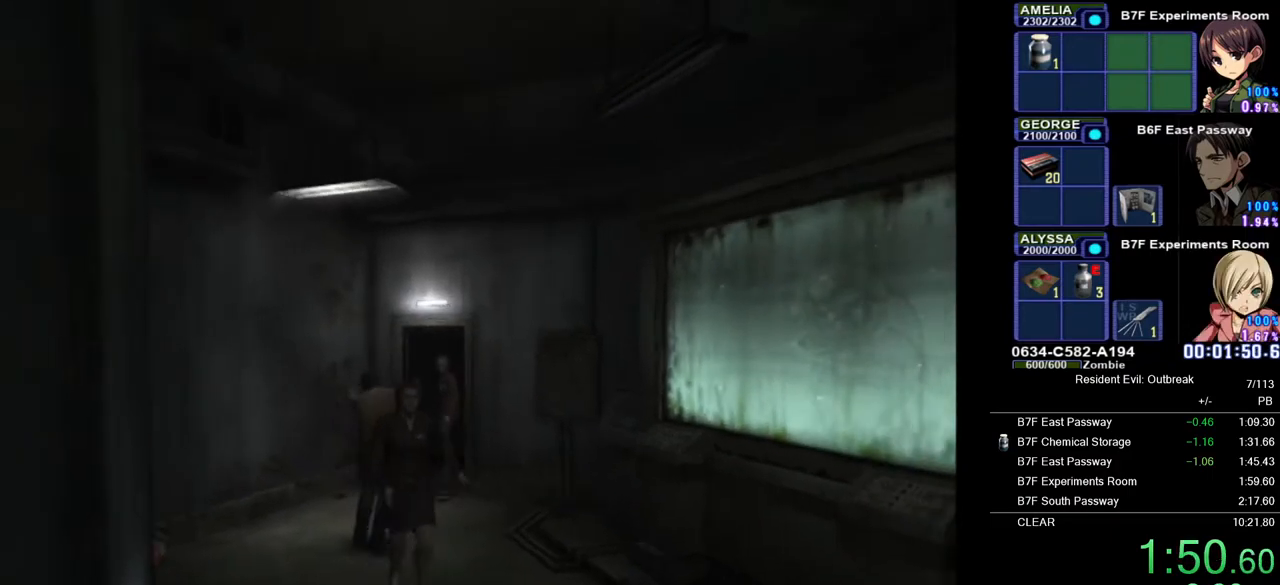
{"buttons": ["CROSS", "DPAD_UP"], "left_stick": "center", "right_stick": "up-right", "events": [[267, "DPAD_RIGHT", "down"], [317, "DPAD_RIGHT", "up"], [467, "right_stick", "up-right"]]}
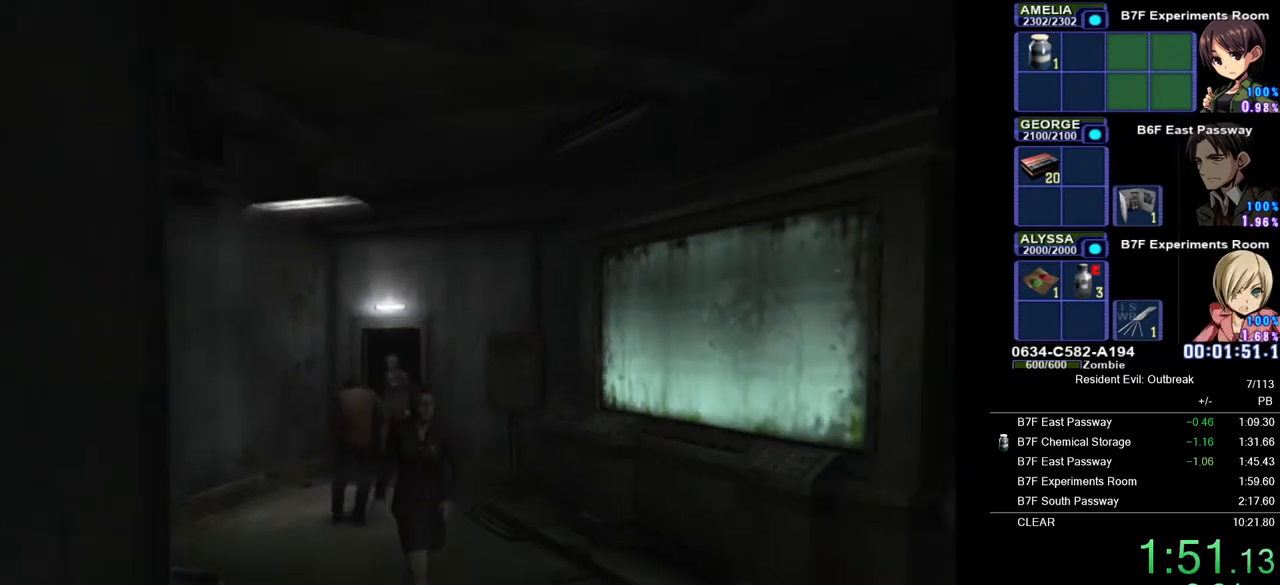
{"buttons": ["CROSS", "DPAD_UP"], "left_stick": "center", "right_stick": "center", "events": [[33, "right_stick", "center"]]}
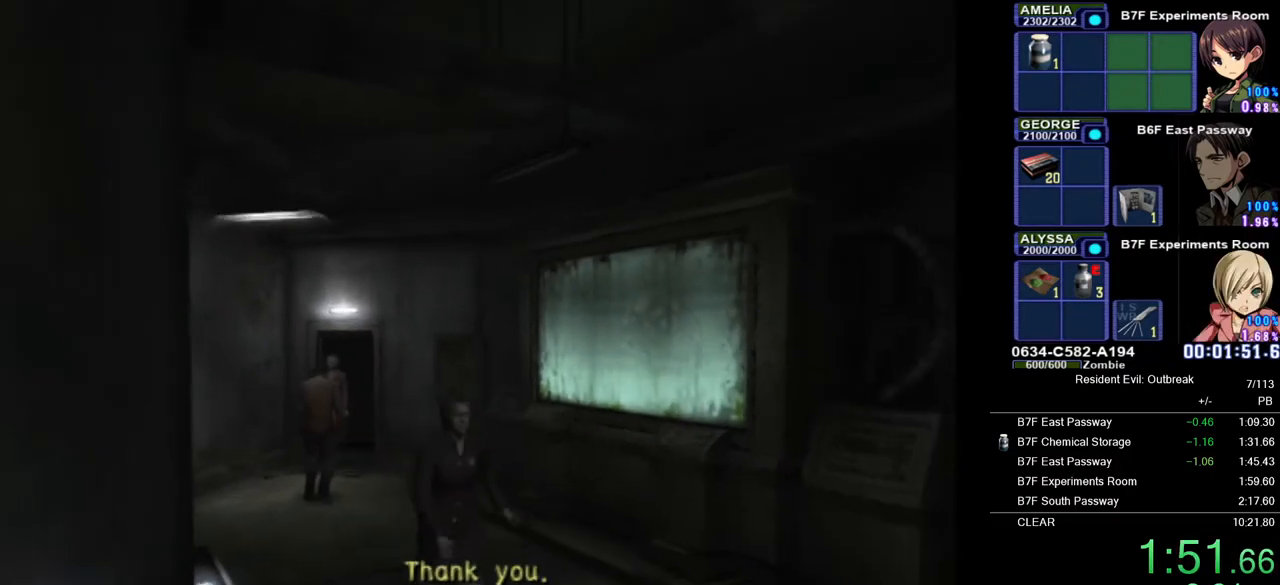
{"buttons": ["CROSS", "DPAD_UP"], "left_stick": "center", "right_stick": "center", "events": [[100, "DPAD_RIGHT", "down"], [200, "right_stick", "down-right"], [217, "DPAD_RIGHT", "up"], [300, "right_stick", "center"], [400, "right_stick", "down"], [483, "right_stick", "center"]]}
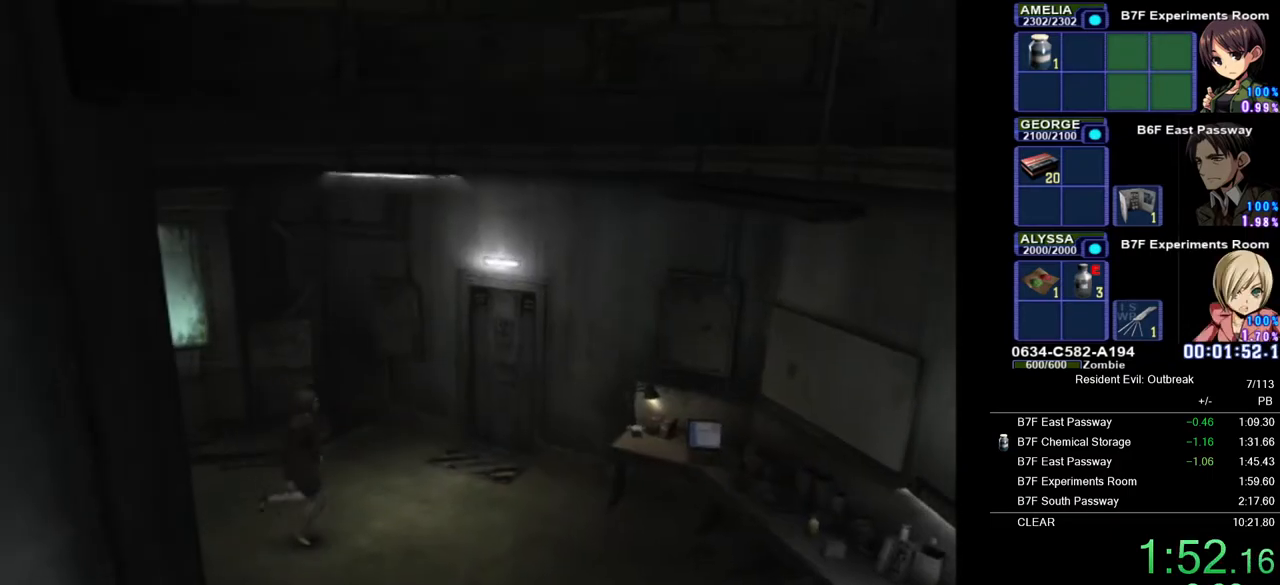
{"buttons": ["CROSS", "DPAD_UP", "DPAD_RIGHT"], "left_stick": "center", "right_stick": "center", "events": [[83, "right_stick", "down"], [133, "DPAD_RIGHT", "down"], [150, "right_stick", "center"], [233, "right_stick", "down"], [333, "right_stick", "center"], [417, "right_stick", "down"], [500, "right_stick", "center"]]}
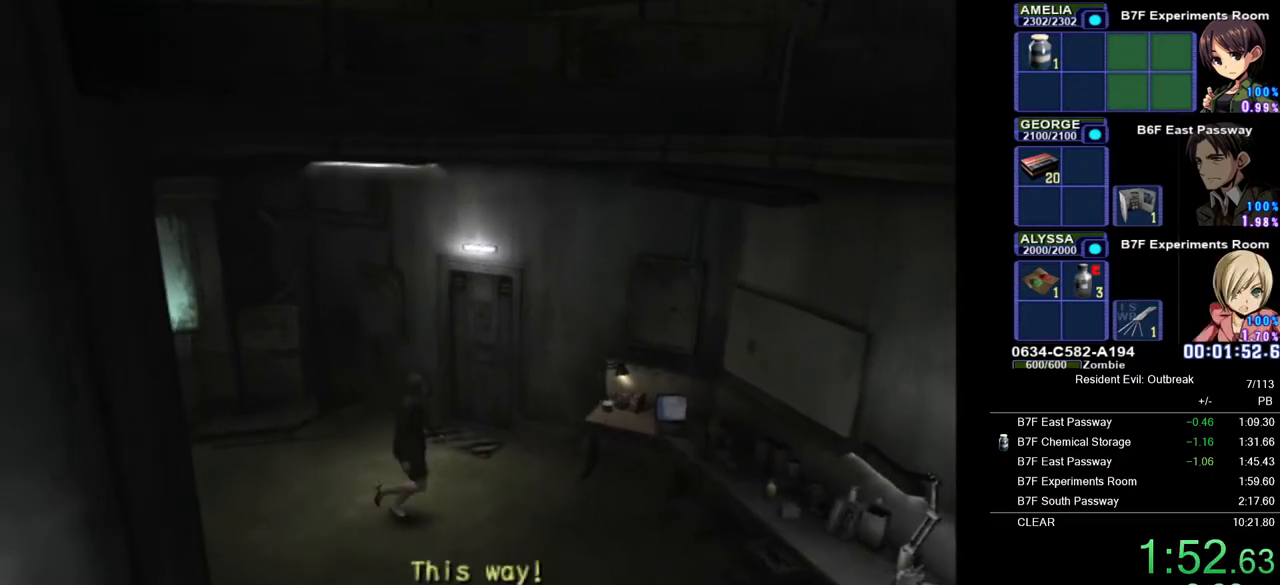
{"buttons": ["CROSS", "DPAD_UP"], "left_stick": "center", "right_stick": "center", "events": [[167, "DPAD_RIGHT", "up"]]}
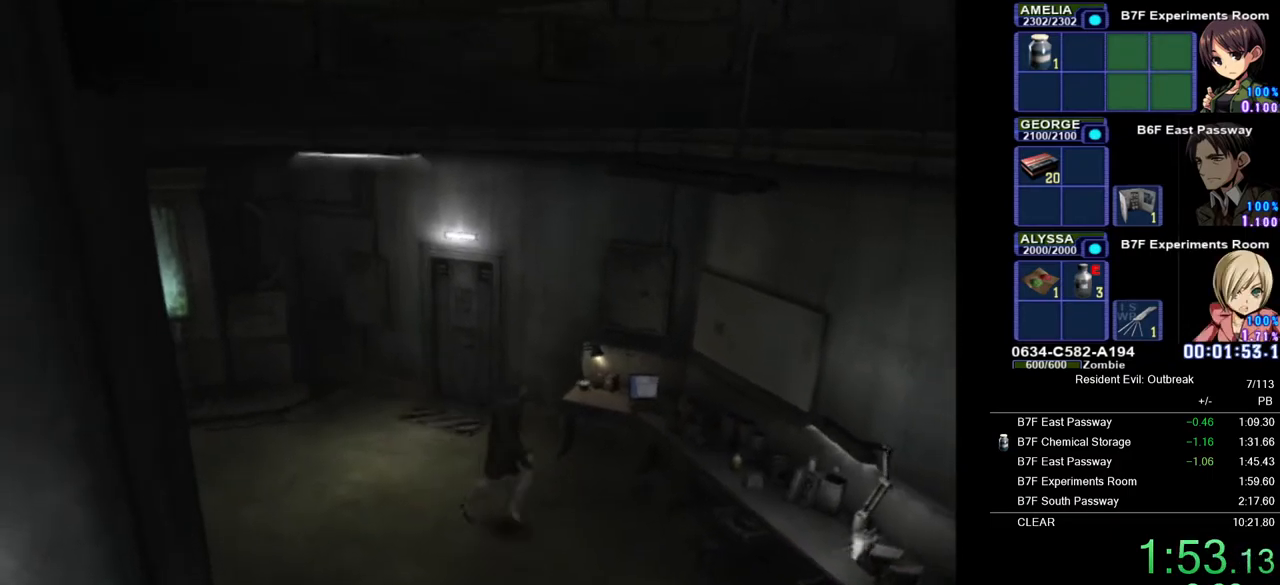
{"buttons": ["CROSS", "DPAD_UP"], "left_stick": "center", "right_stick": "center", "events": [[250, "DPAD_RIGHT", "down"], [450, "DPAD_RIGHT", "up"]]}
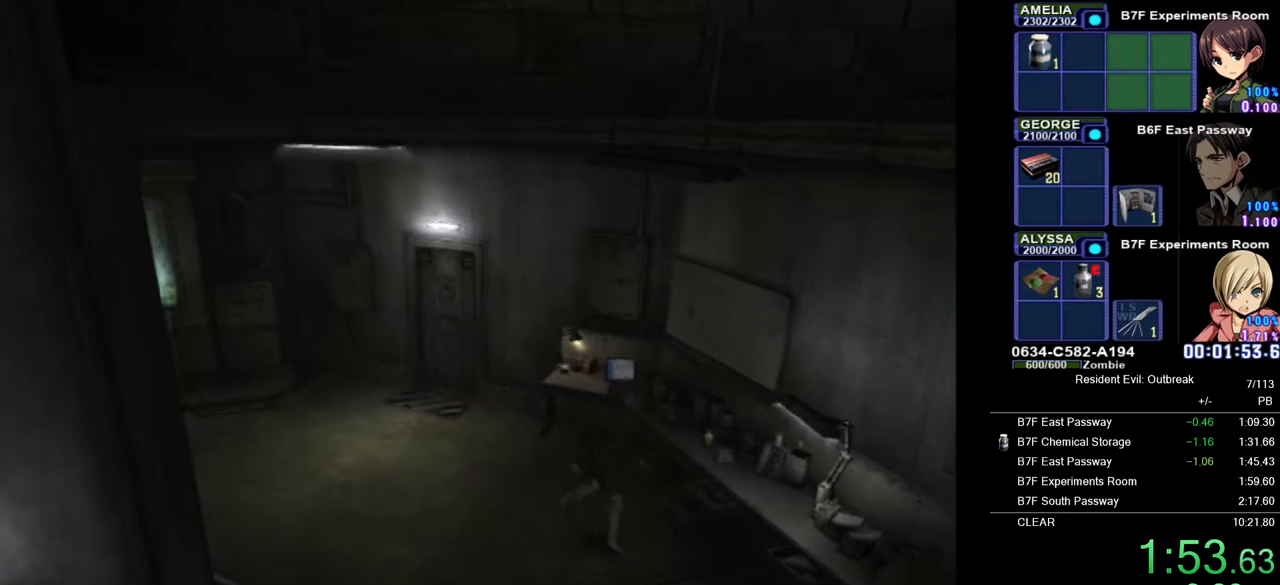
{"buttons": ["CROSS", "DPAD_UP", "DPAD_LEFT"], "left_stick": "center", "right_stick": "center", "events": [[200, "SQUARE", "down"], [267, "DPAD_LEFT", "down"], [300, "SQUARE", "up"], [400, "SQUARE", "down"], [483, "SQUARE", "up"]]}
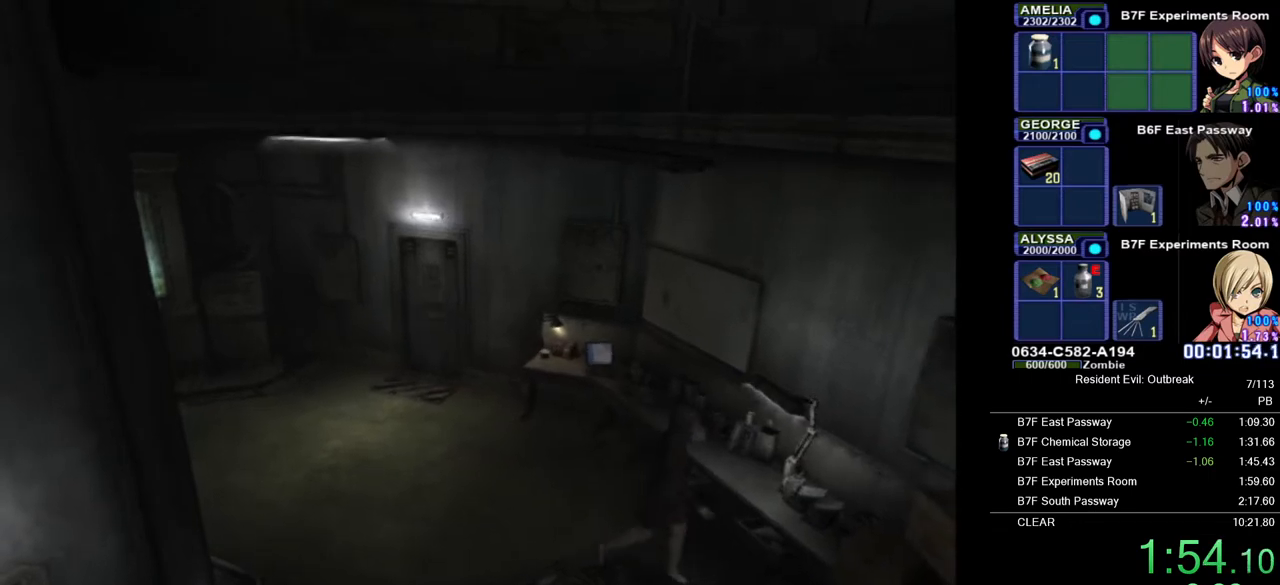
{"buttons": ["SQUARE"], "left_stick": "center", "right_stick": "center", "events": [[50, "CROSS", "up"], [83, "SQUARE", "down"], [150, "SQUARE", "up"], [217, "SQUARE", "down"], [283, "SQUARE", "up"], [350, "SQUARE", "down"], [433, "SQUARE", "up"], [450, "DPAD_LEFT", "up"], [467, "DPAD_UP", "up"], [500, "SQUARE", "down"]]}
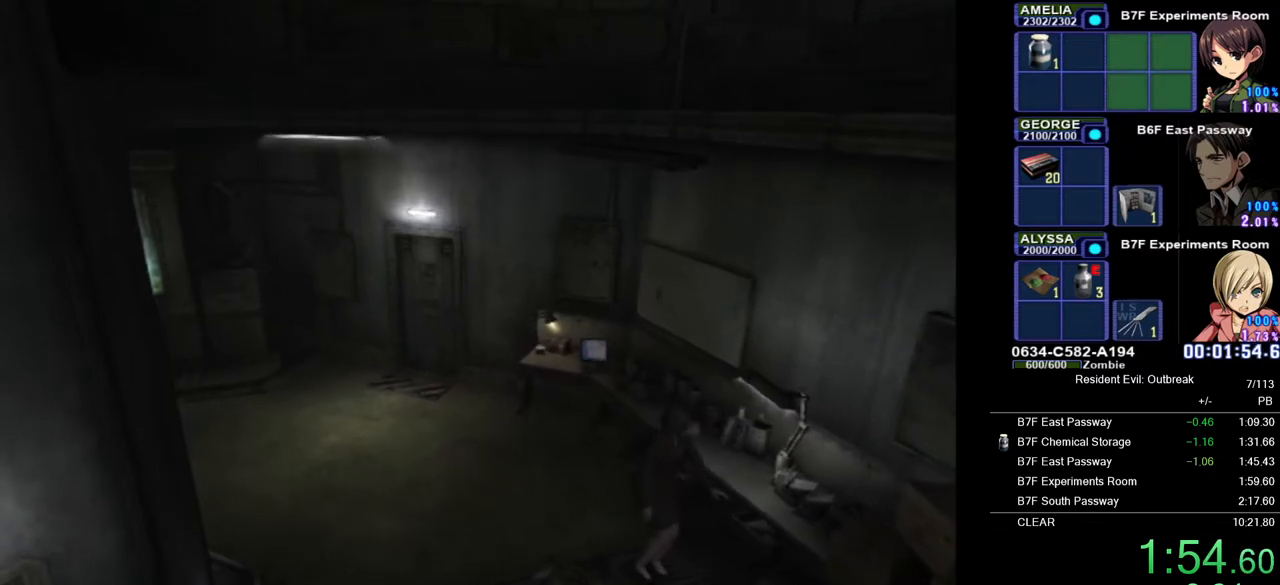
{"buttons": ["CROSS", "DPAD_UP"], "left_stick": "up-left", "right_stick": "center", "events": [[67, "SQUARE", "up"], [133, "SQUARE", "down"], [200, "SQUARE", "up"], [267, "SQUARE", "down"], [350, "SQUARE", "up"], [383, "CROSS", "down"], [383, "DPAD_UP", "down"], [383, "left_stick", "up-left"]]}
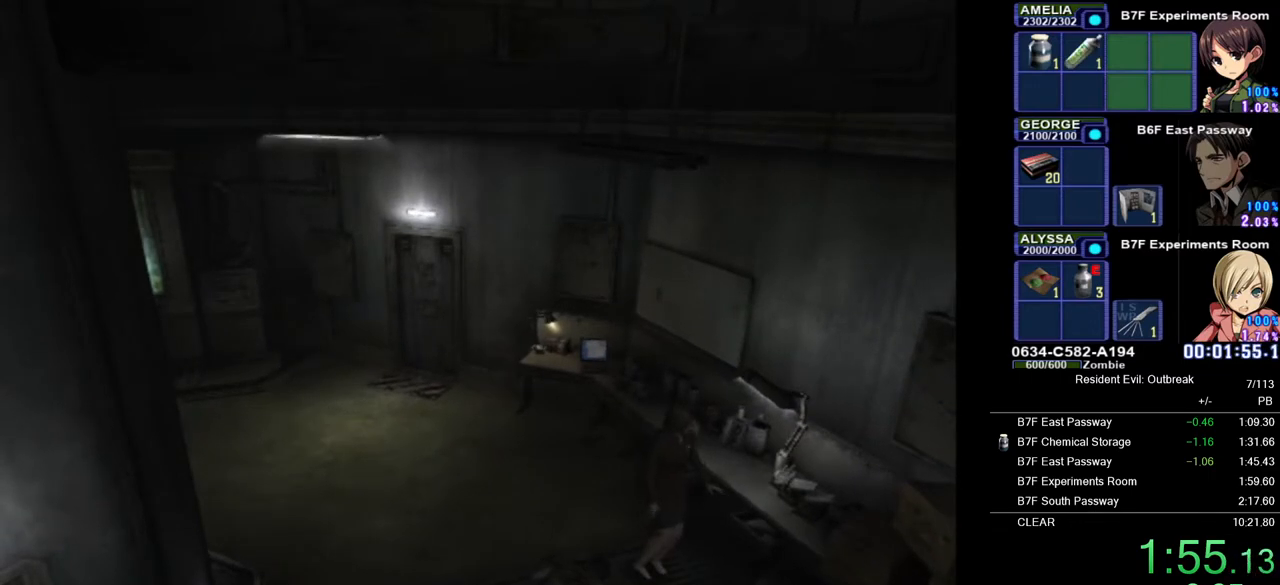
{"buttons": ["CROSS", "DPAD_UP"], "left_stick": "up-left", "right_stick": "center", "events": []}
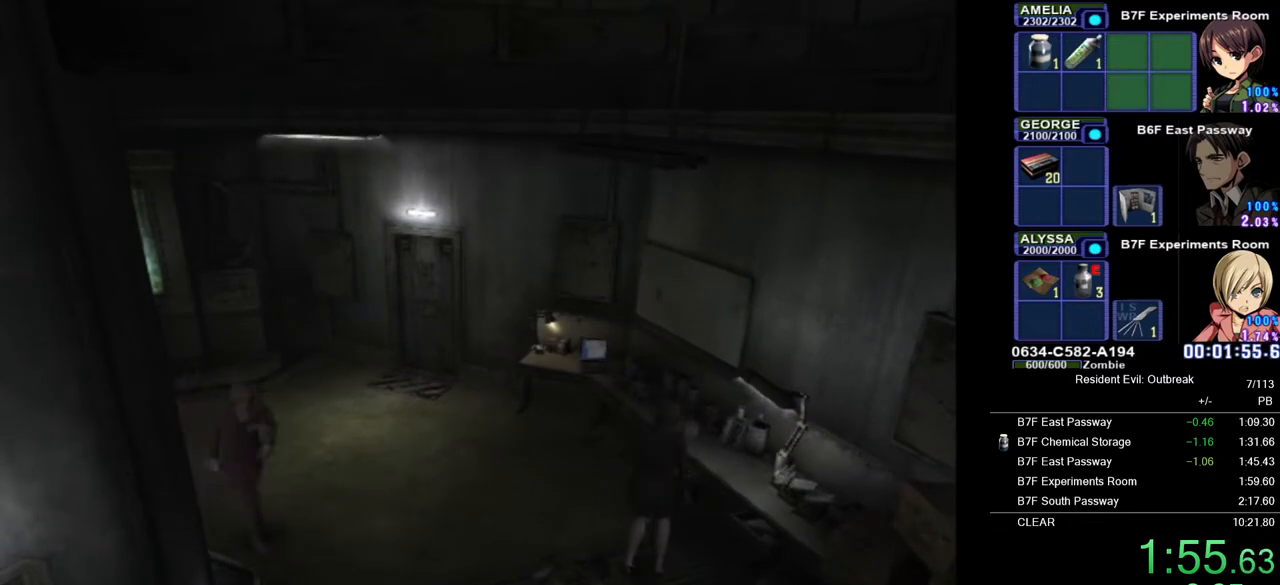
{"buttons": ["CROSS", "DPAD_UP"], "left_stick": "center", "right_stick": "center", "events": [[183, "left_stick", "center"]]}
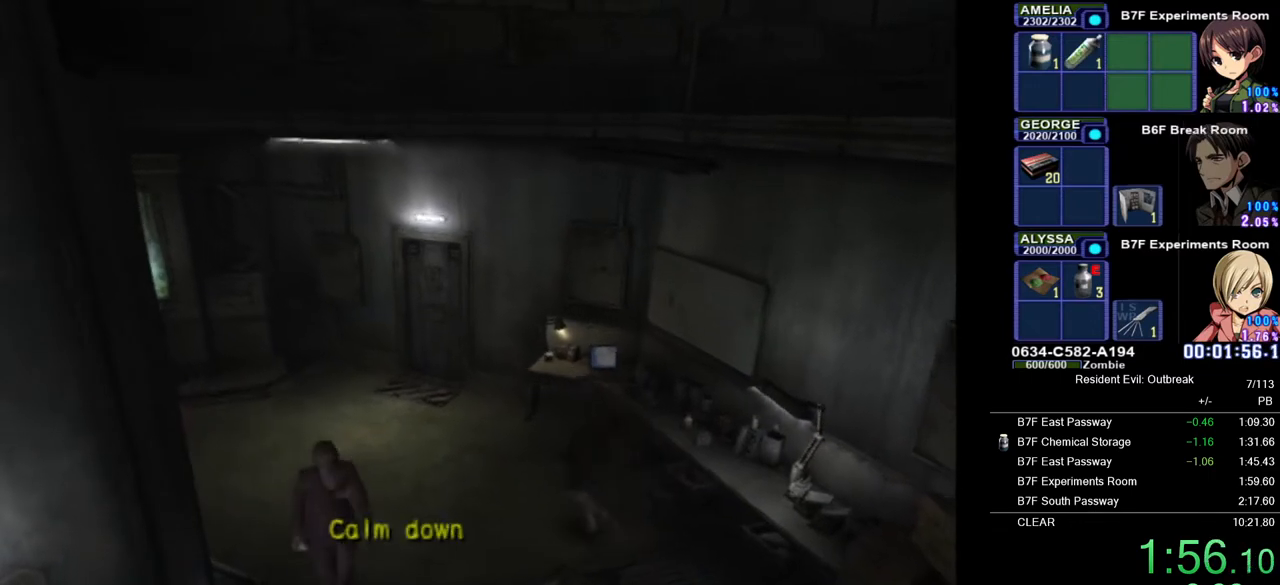
{"buttons": ["CROSS", "DPAD_UP"], "left_stick": "center", "right_stick": "center", "events": [[50, "right_stick", "down-right"], [150, "right_stick", "center"], [200, "DPAD_RIGHT", "down"], [350, "DPAD_RIGHT", "up"]]}
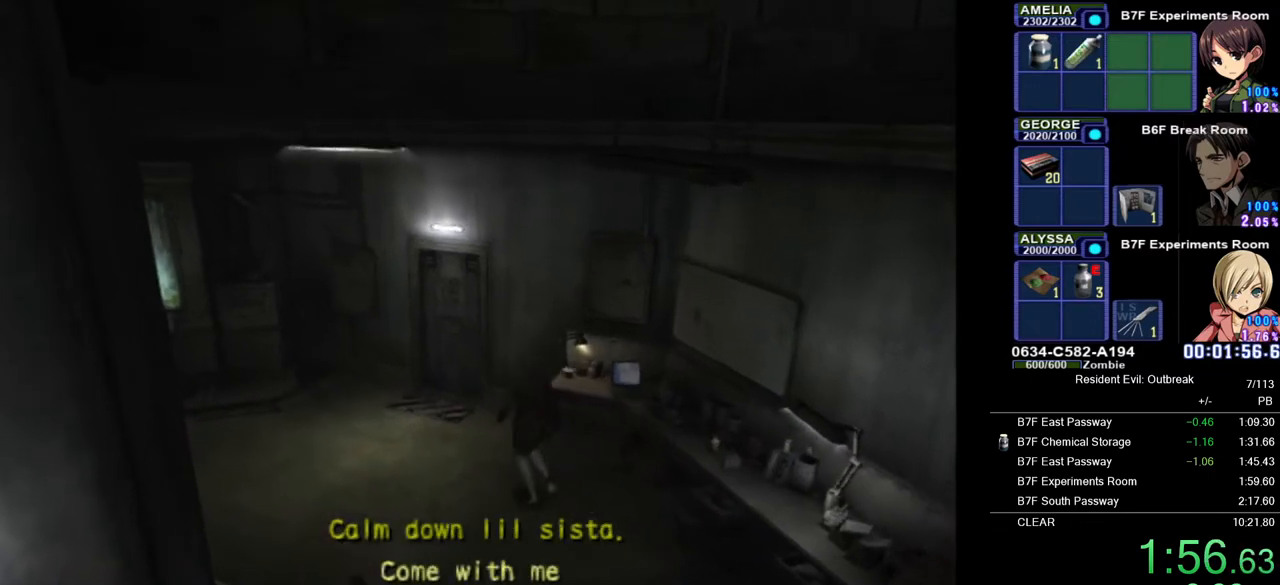
{"buttons": ["CROSS", "DPAD_UP"], "left_stick": "center", "right_stick": "center", "events": []}
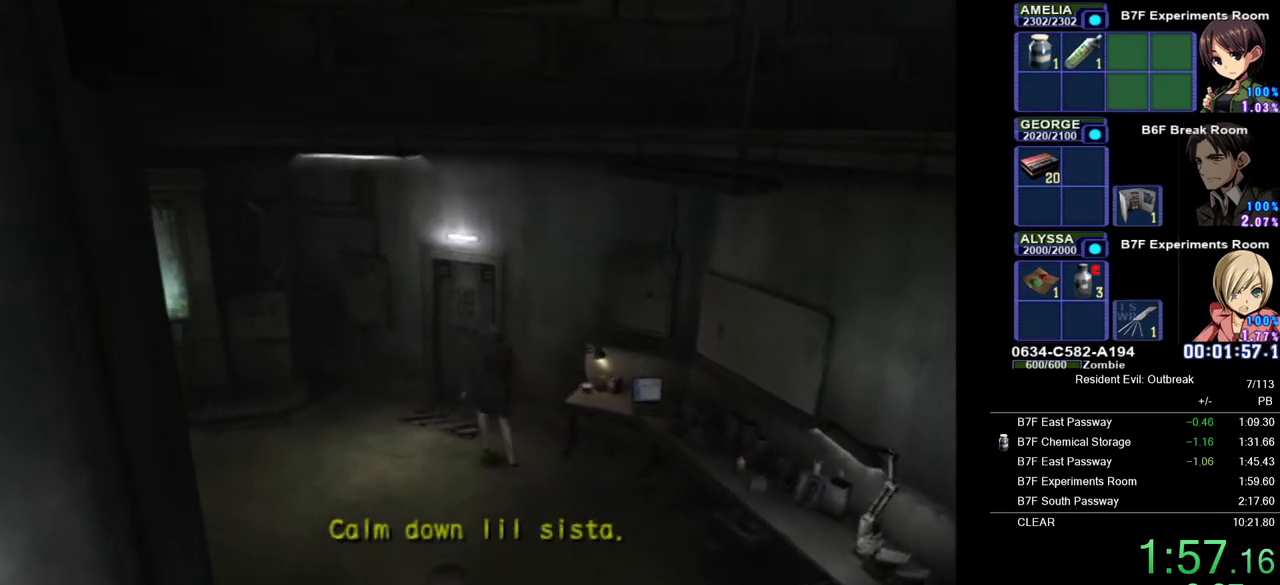
{"buttons": ["CROSS"], "left_stick": "right", "right_stick": "center", "events": [[417, "left_stick", "right"], [500, "DPAD_UP", "up"]]}
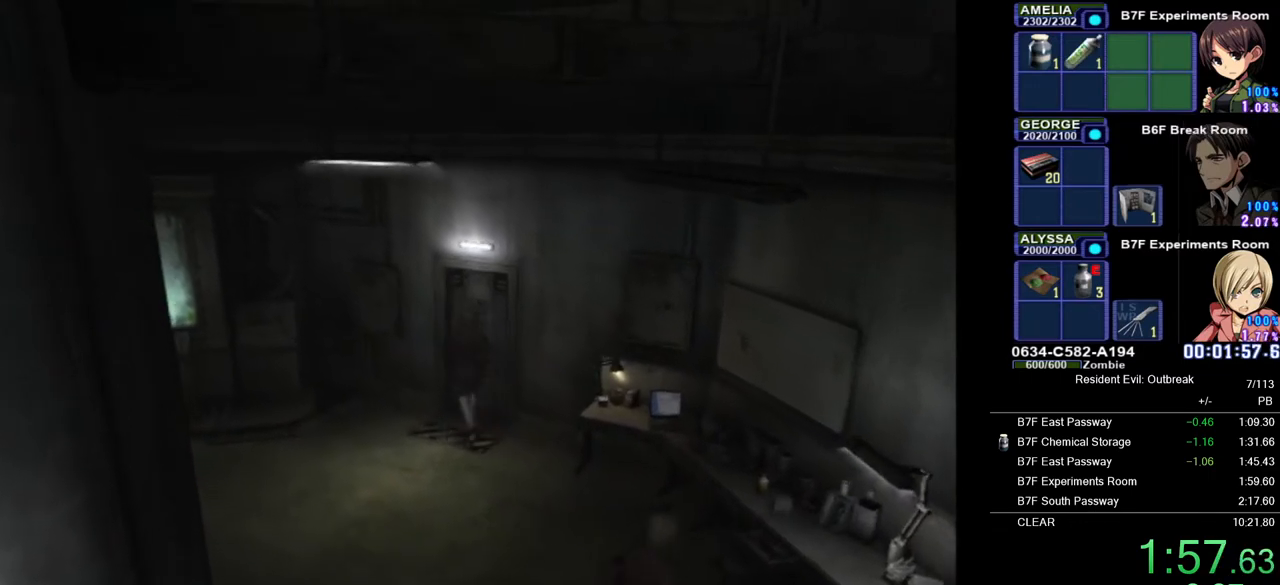
{"buttons": [], "left_stick": "center", "right_stick": "center", "events": [[83, "SQUARE", "down"], [217, "left_stick", "center"], [233, "SQUARE", "up"], [250, "CROSS", "up"]]}
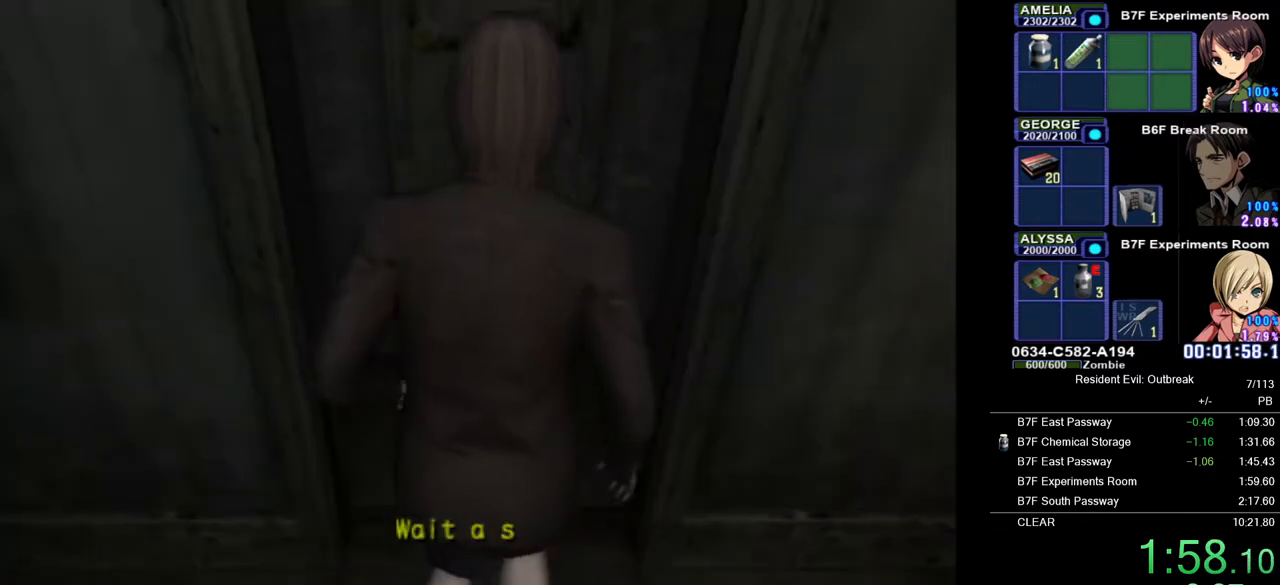
{"buttons": [], "left_stick": "center", "right_stick": "center", "events": []}
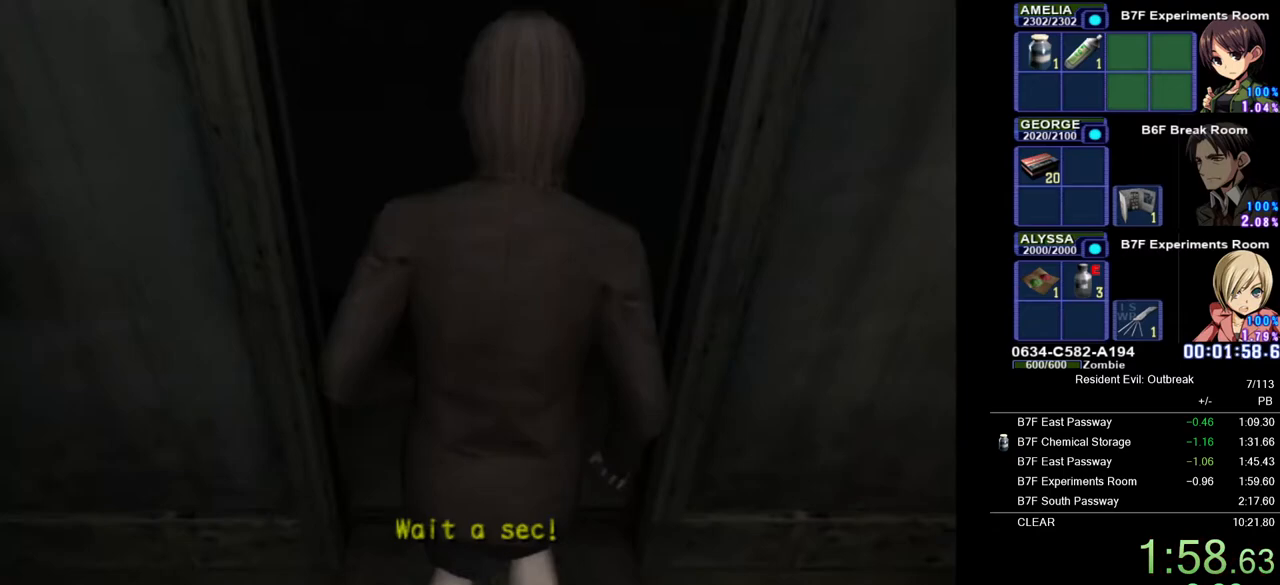
{"buttons": [], "left_stick": "center", "right_stick": "center", "events": []}
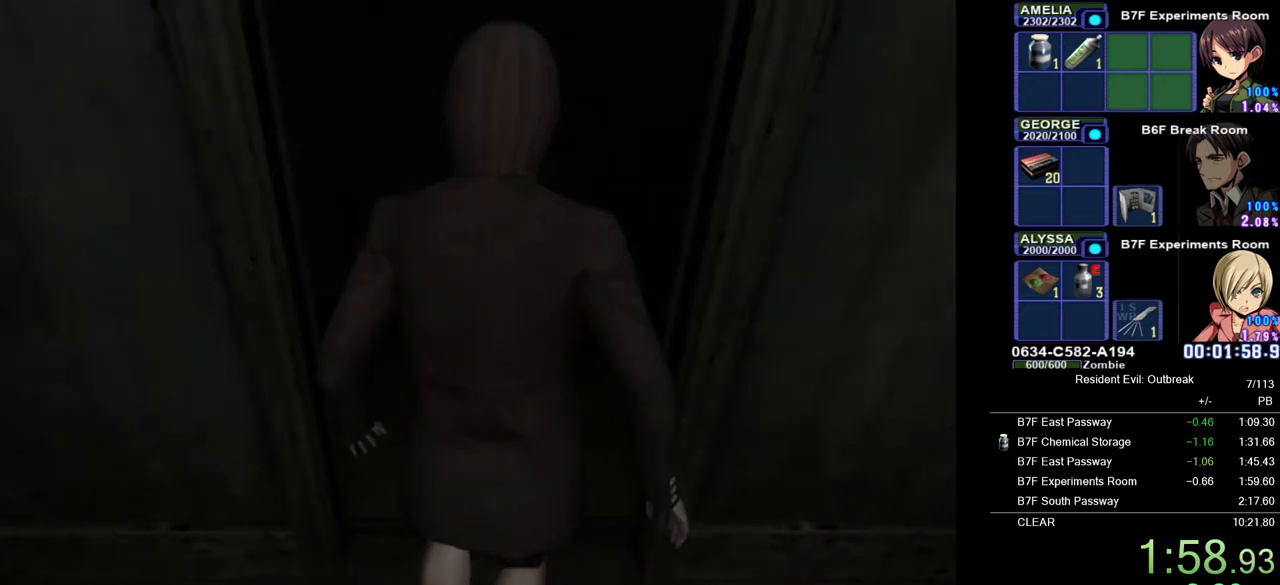
{"buttons": [], "left_stick": "center", "right_stick": "center", "events": []}
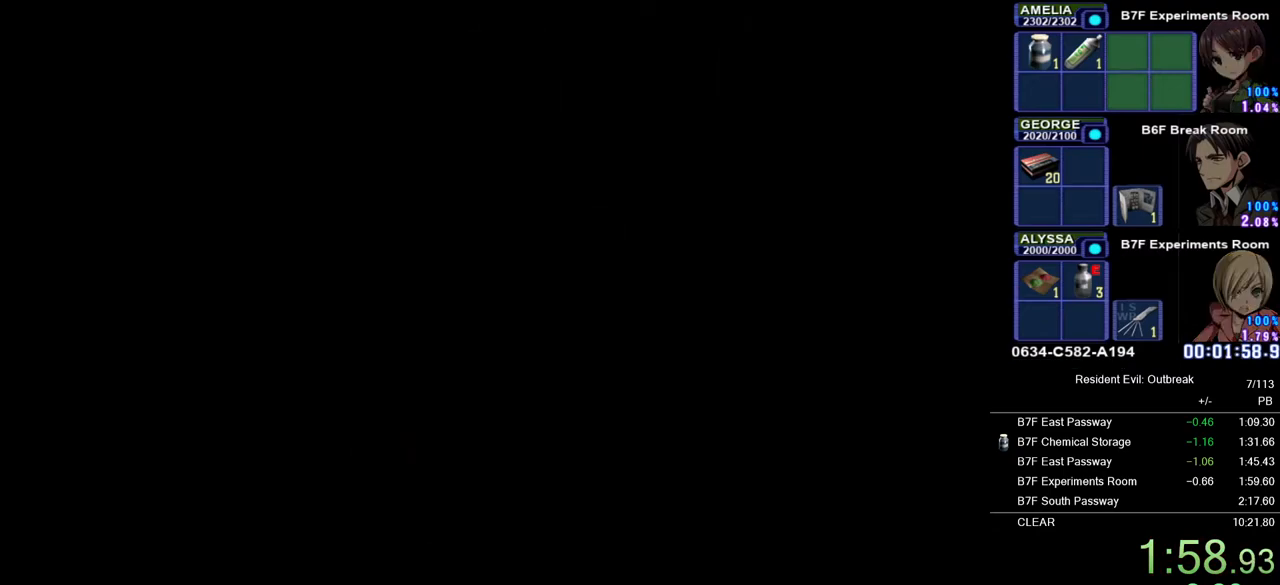
{"buttons": [], "left_stick": "center", "right_stick": "center", "events": []}
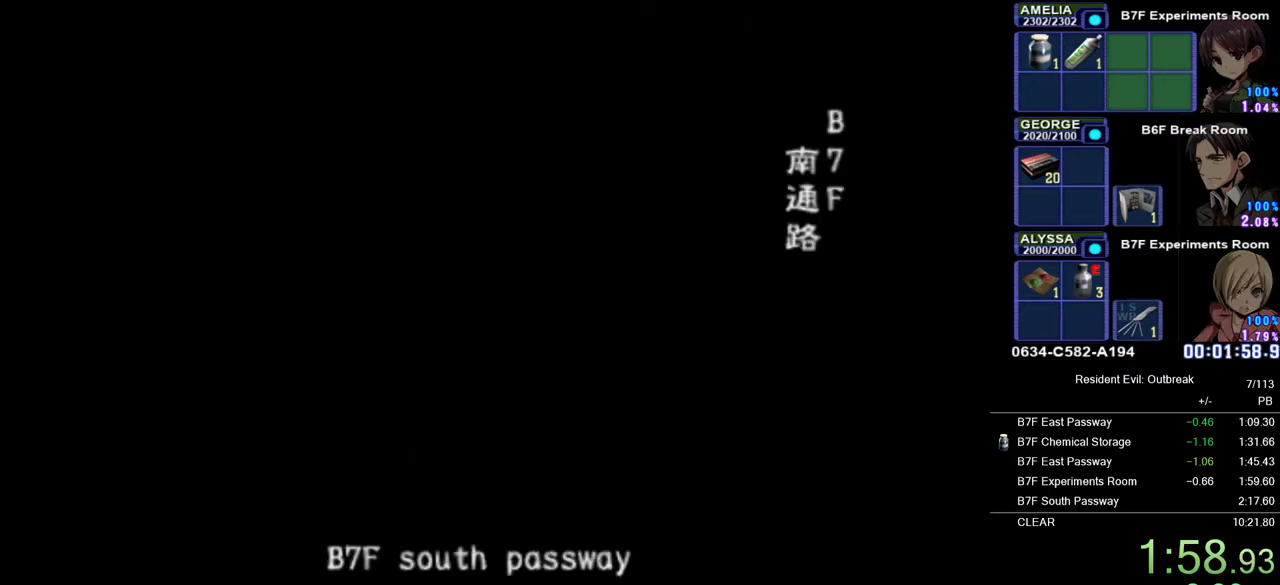
{"buttons": [], "left_stick": "center", "right_stick": "center", "events": []}
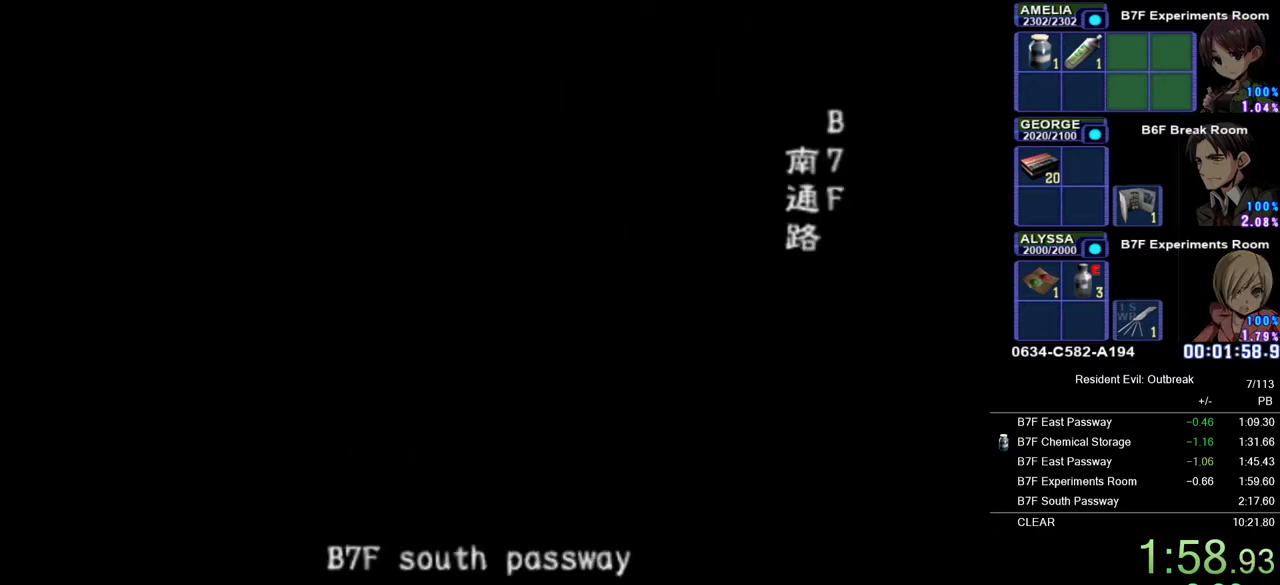
{"buttons": [], "left_stick": "center", "right_stick": "center", "events": []}
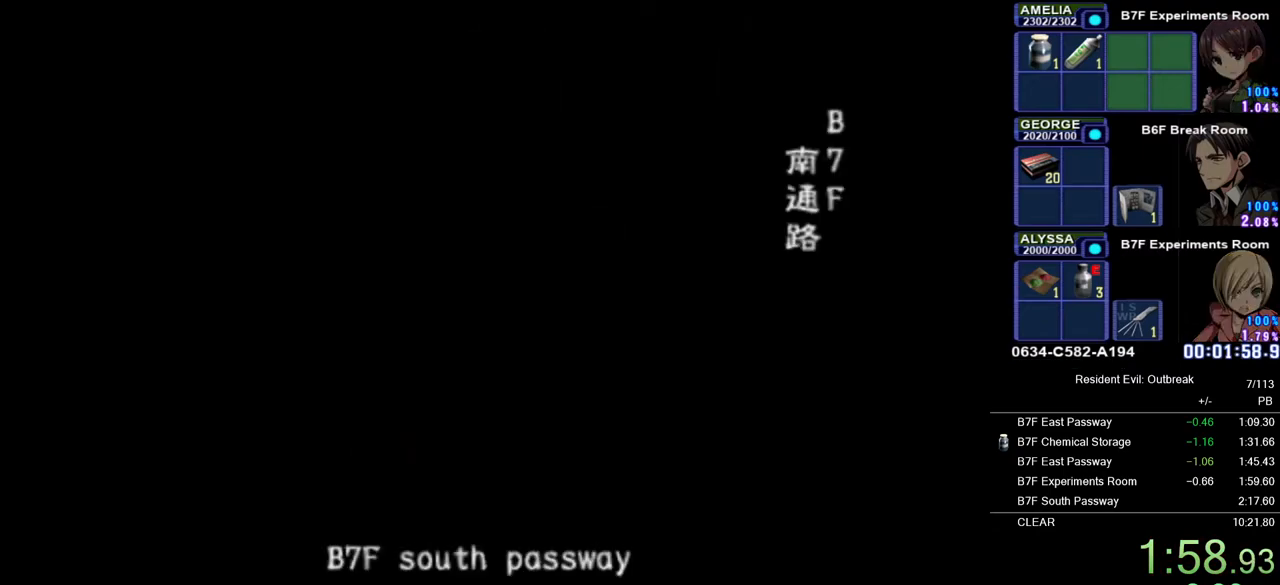
{"buttons": [], "left_stick": "center", "right_stick": "center", "events": []}
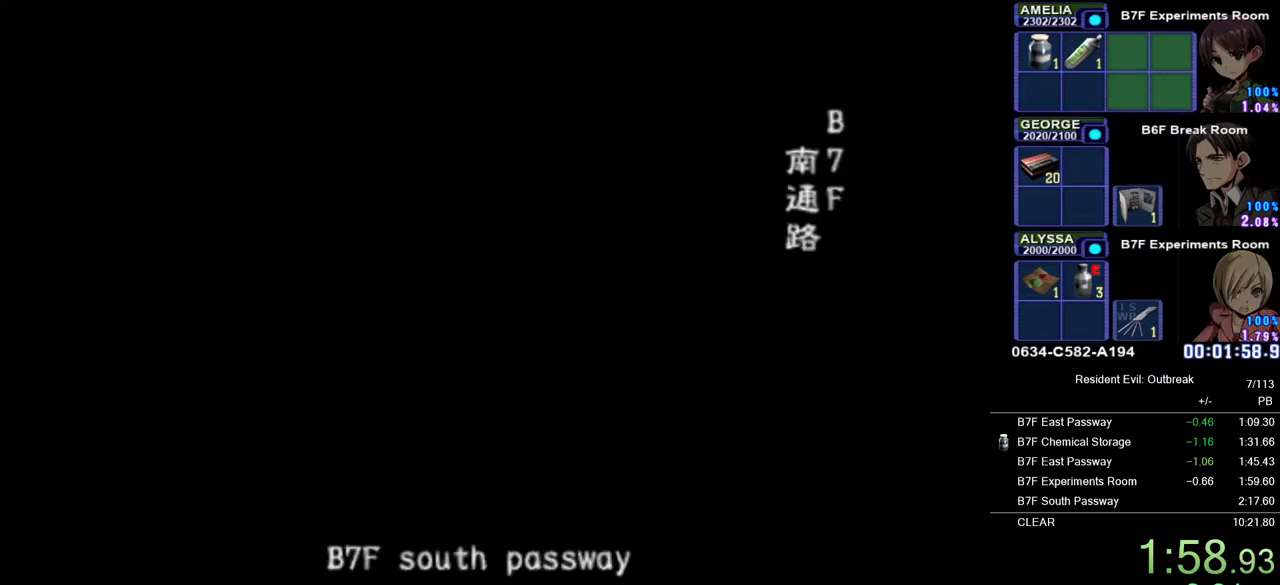
{"buttons": [], "left_stick": "center", "right_stick": "center", "events": []}